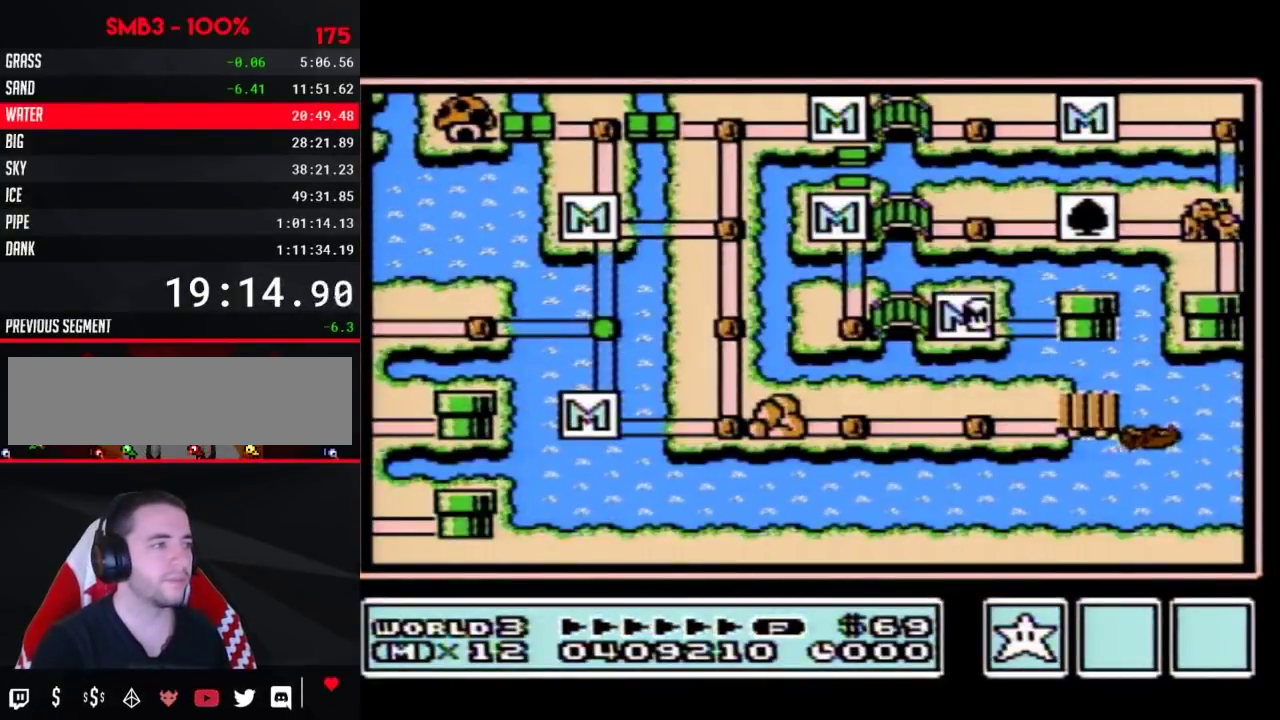
Gameplay with a controller (Nintendo layout); each line is a JSON object with the inputs held at the frame after it. "events" lists button and stick changes between this image and that frame as [ms after this image, input, new state], when the widget could be followed in between. Not read: L3 R3.
{"buttons": ["DPAD_RIGHT"], "events": []}
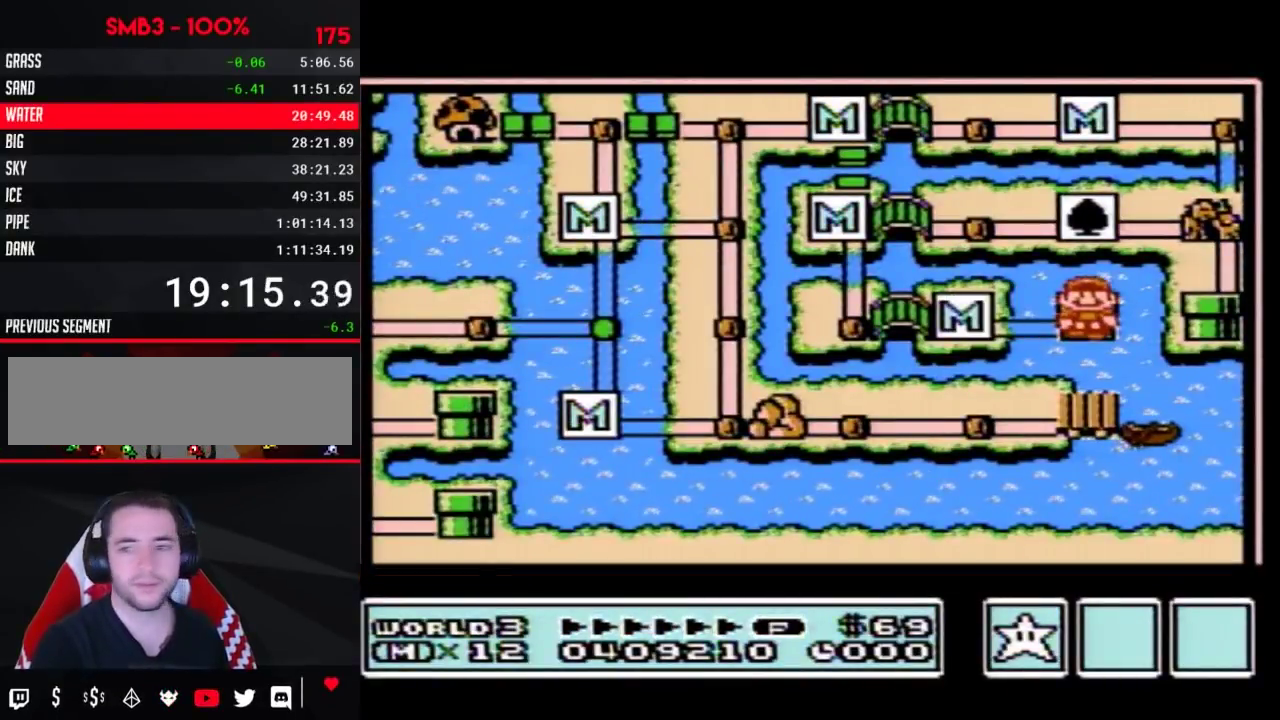
{"buttons": ["DPAD_RIGHT"], "events": []}
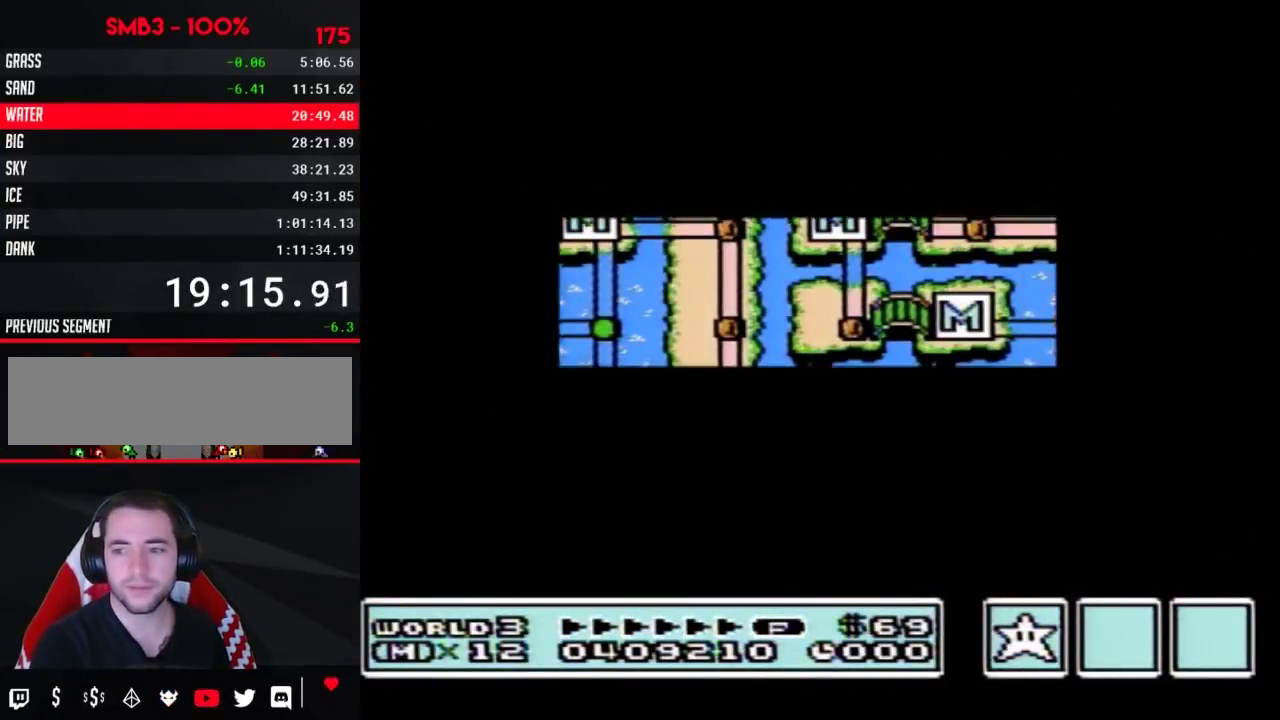
{"buttons": ["B", "DPAD_RIGHT"], "events": [[500, "B", "down"]]}
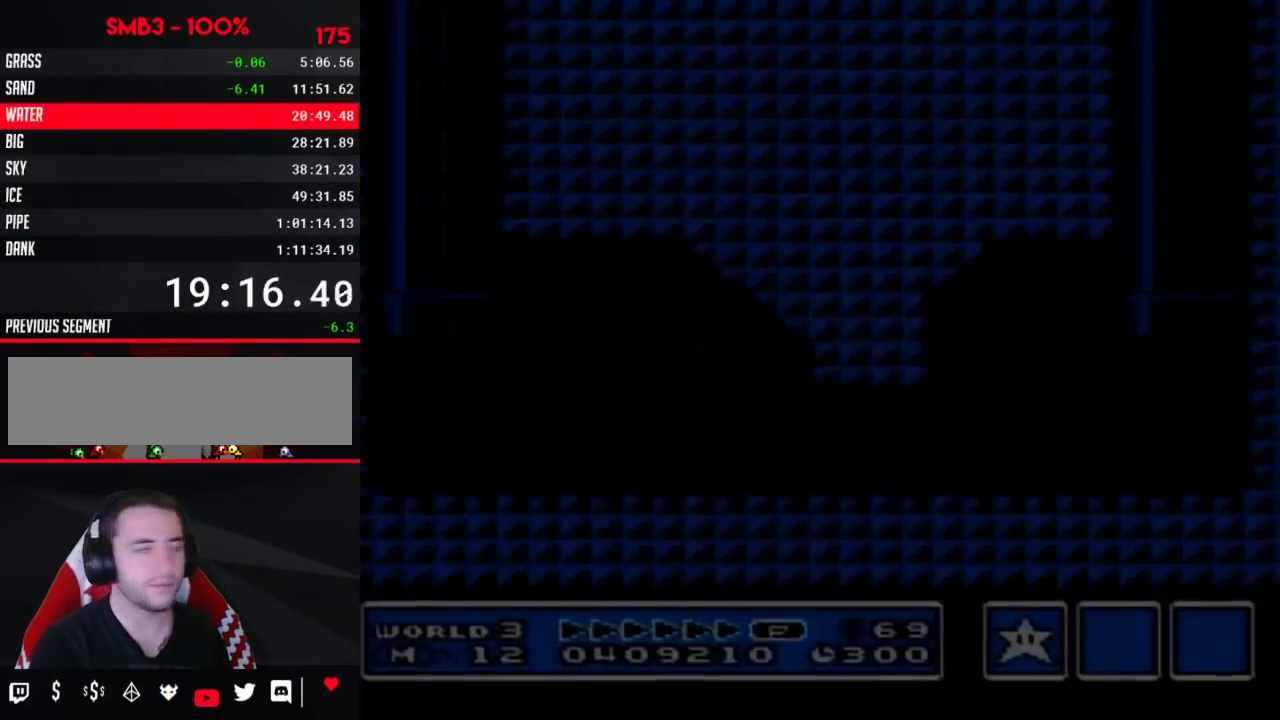
{"buttons": ["B", "DPAD_RIGHT"], "events": []}
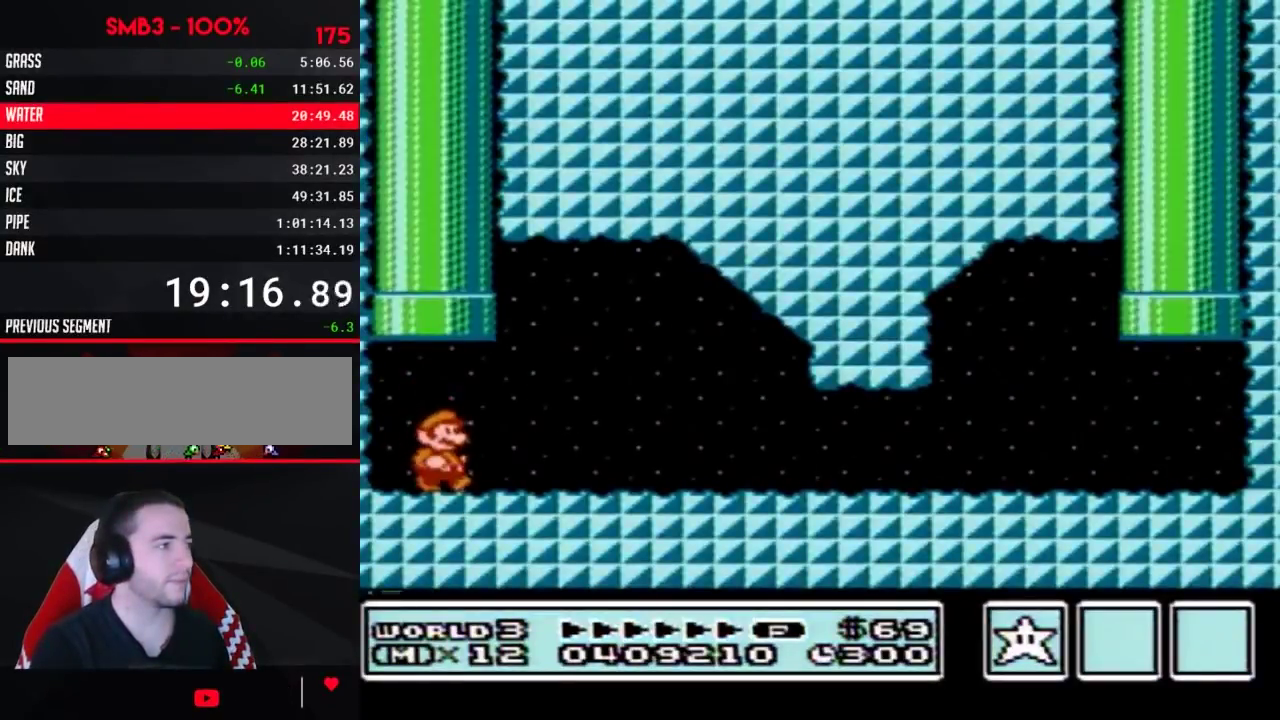
{"buttons": ["B", "DPAD_RIGHT"], "events": [[117, "A", "down"], [300, "A", "up"]]}
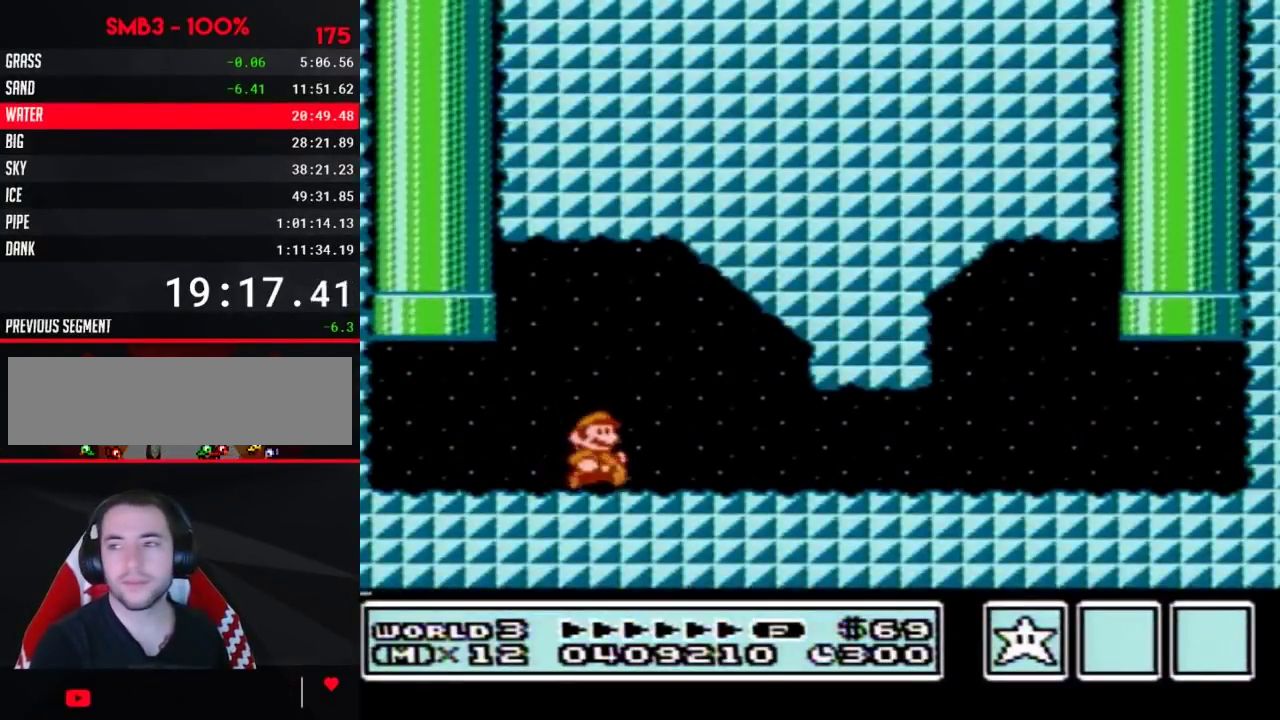
{"buttons": ["B", "DPAD_RIGHT"], "events": []}
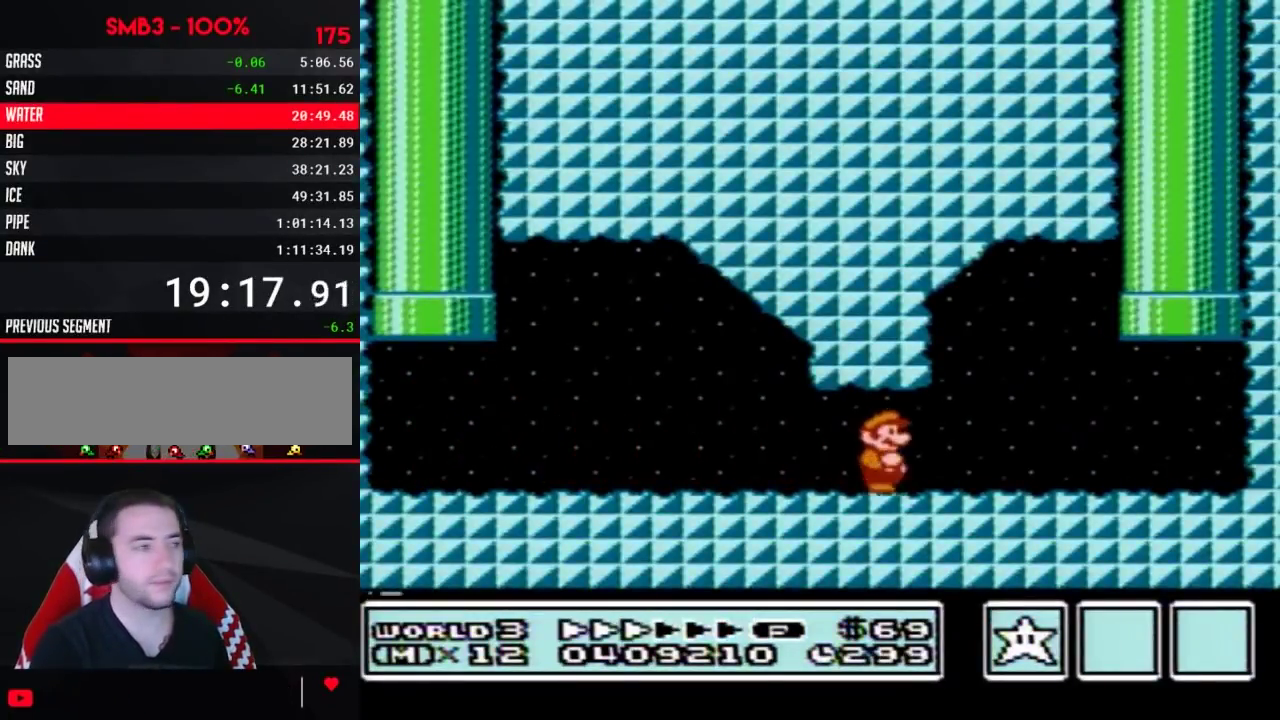
{"buttons": ["A", "B", "DPAD_UP", "DPAD_LEFT"], "events": [[433, "A", "down"], [433, "DPAD_LEFT", "down"], [433, "DPAD_RIGHT", "up"], [433, "DPAD_UP", "down"]]}
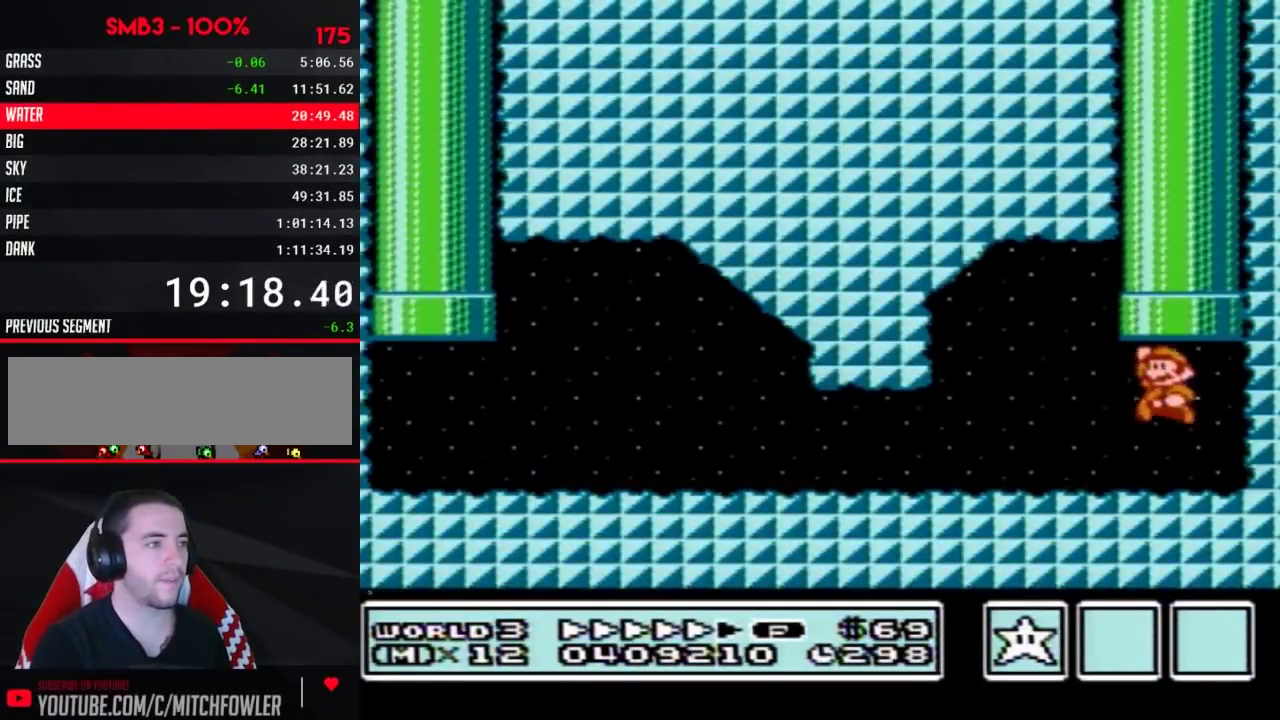
{"buttons": [], "events": [[217, "DPAD_LEFT", "up"], [250, "DPAD_UP", "up"], [267, "A", "up"], [300, "B", "up"]]}
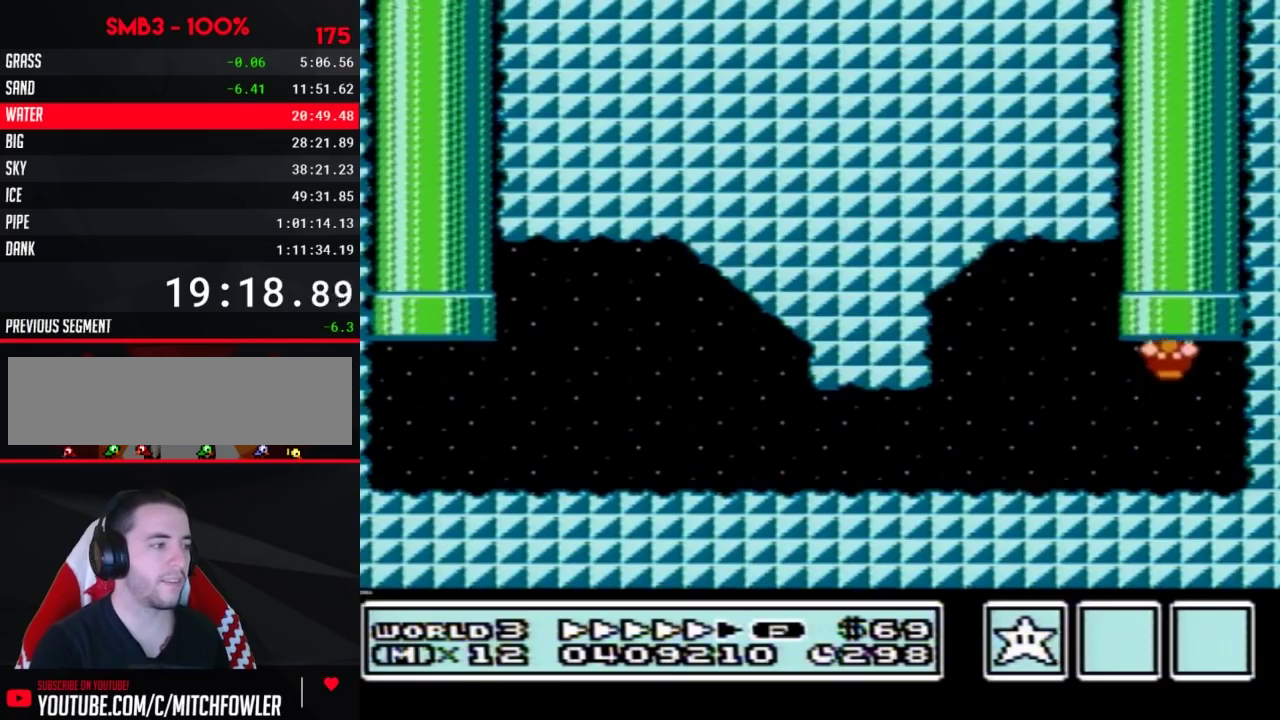
{"buttons": [], "events": []}
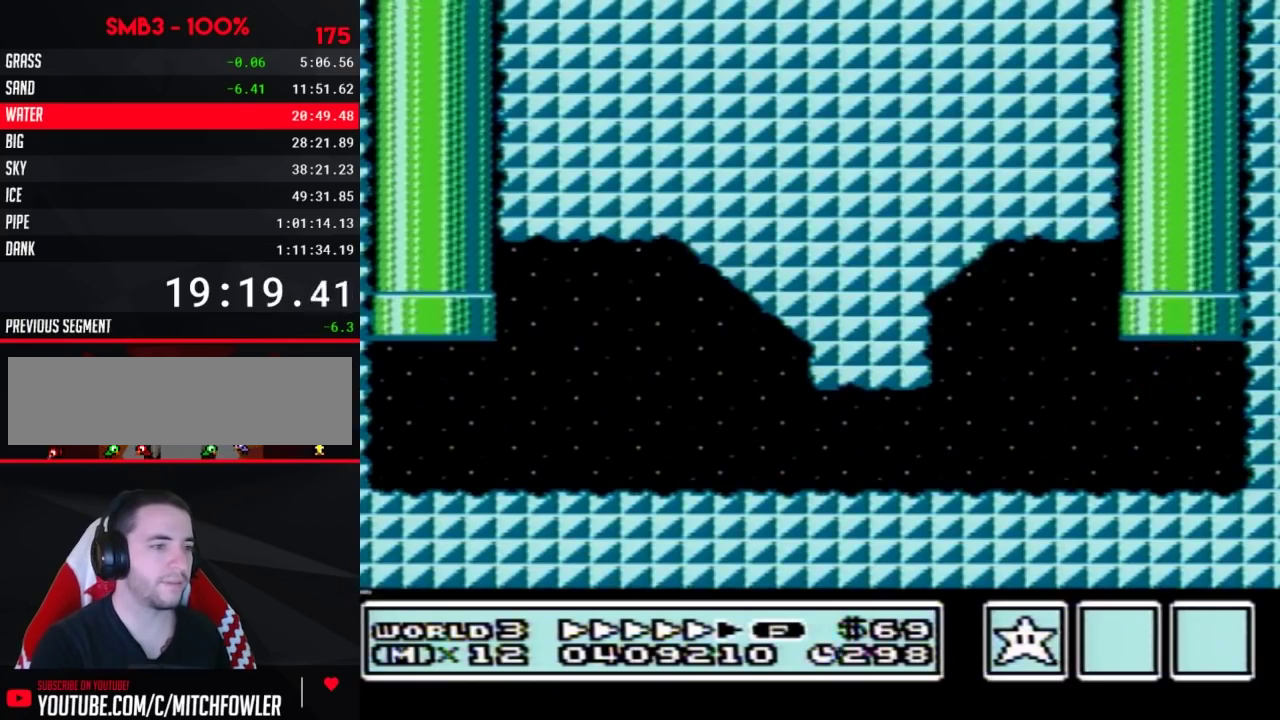
{"buttons": [], "events": []}
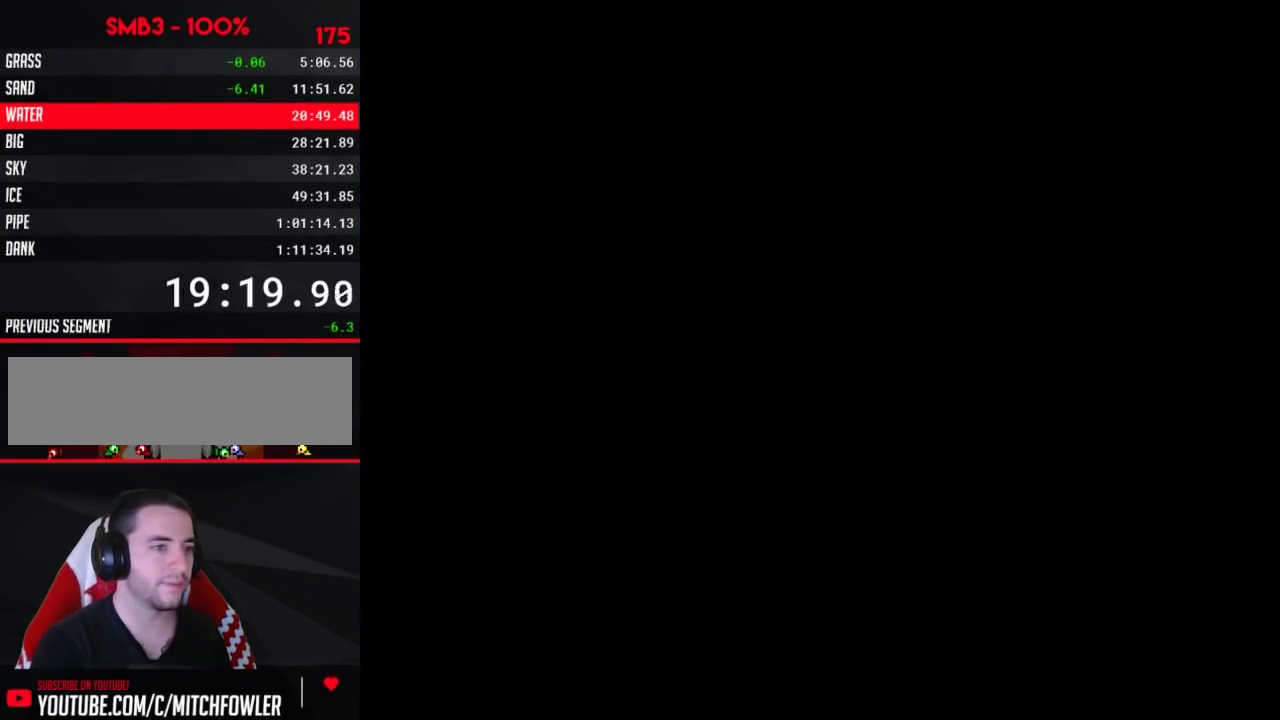
{"buttons": ["DPAD_LEFT"], "events": [[83, "DPAD_LEFT", "down"]]}
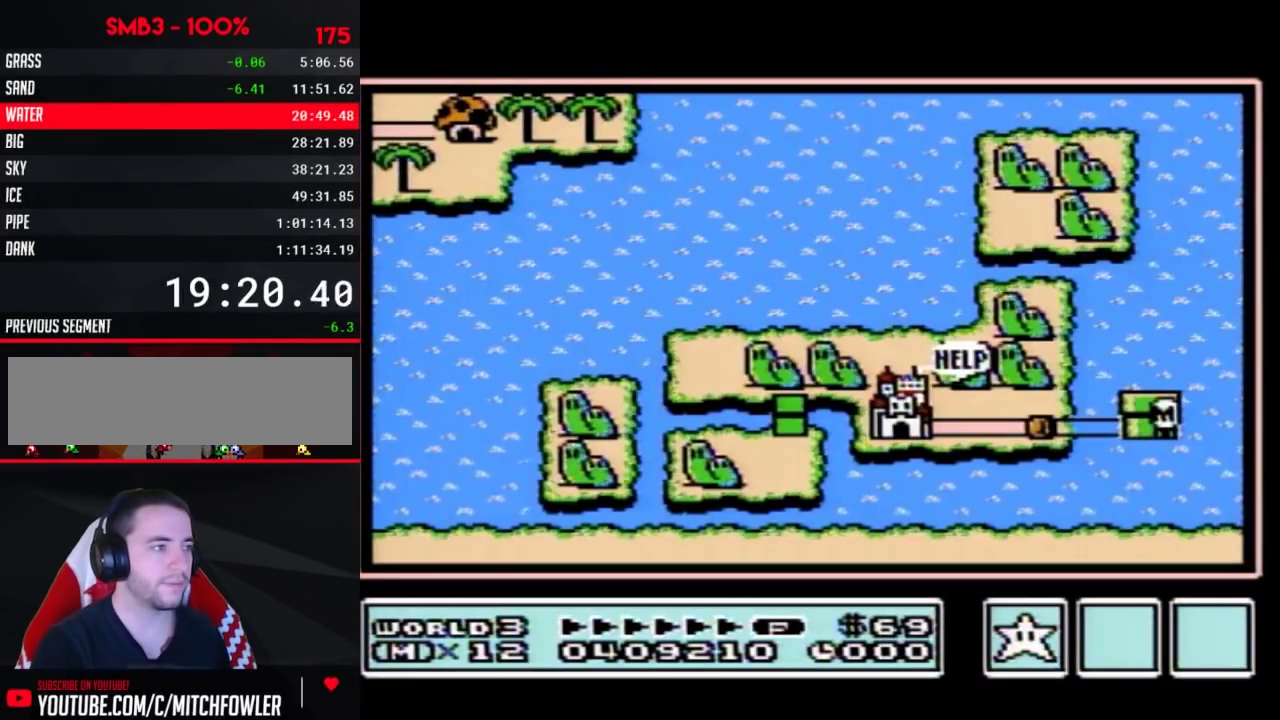
{"buttons": ["DPAD_LEFT"], "events": []}
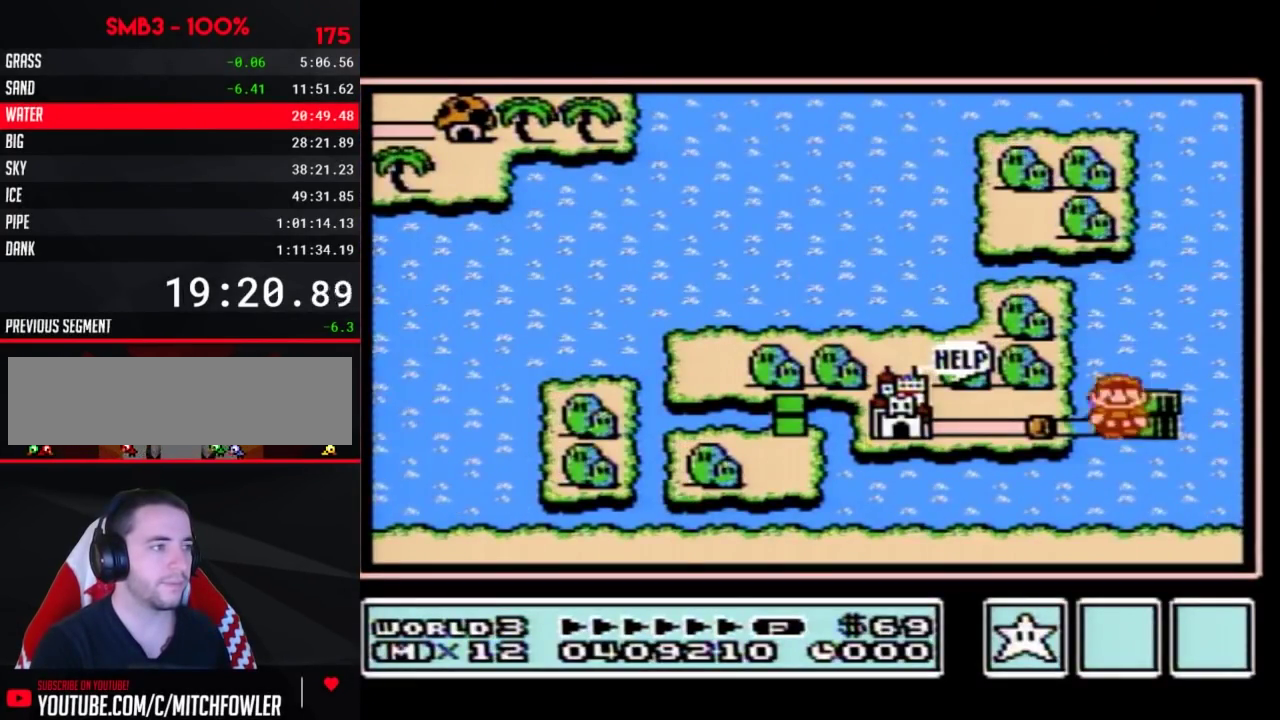
{"buttons": ["DPAD_LEFT"], "events": [[217, "DPAD_LEFT", "up"], [267, "DPAD_LEFT", "down"]]}
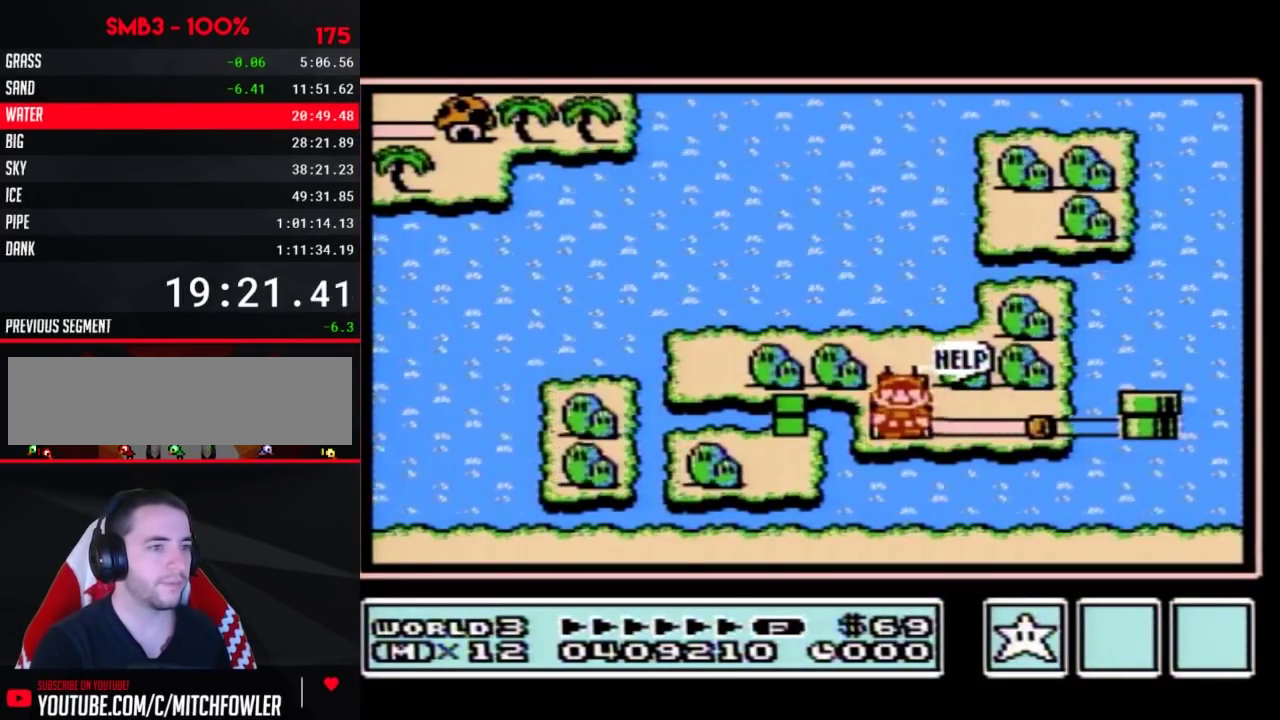
{"buttons": ["DPAD_LEFT"], "events": []}
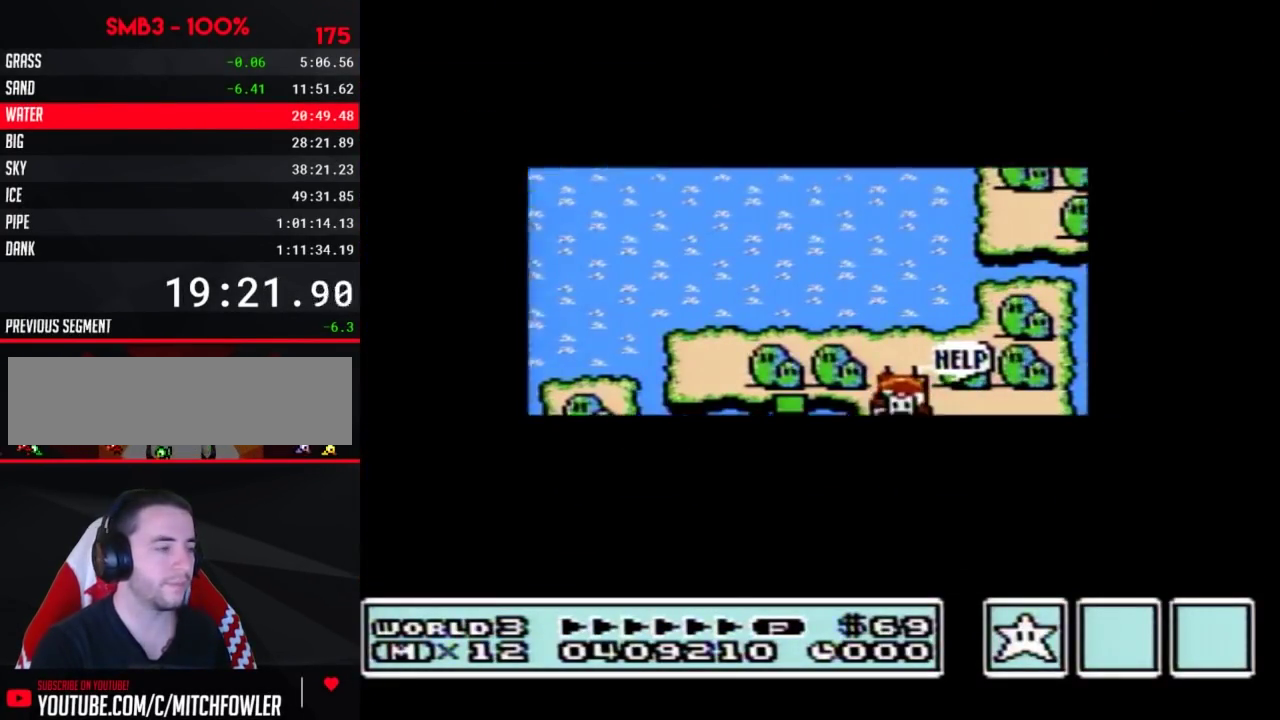
{"buttons": ["DPAD_LEFT"], "events": []}
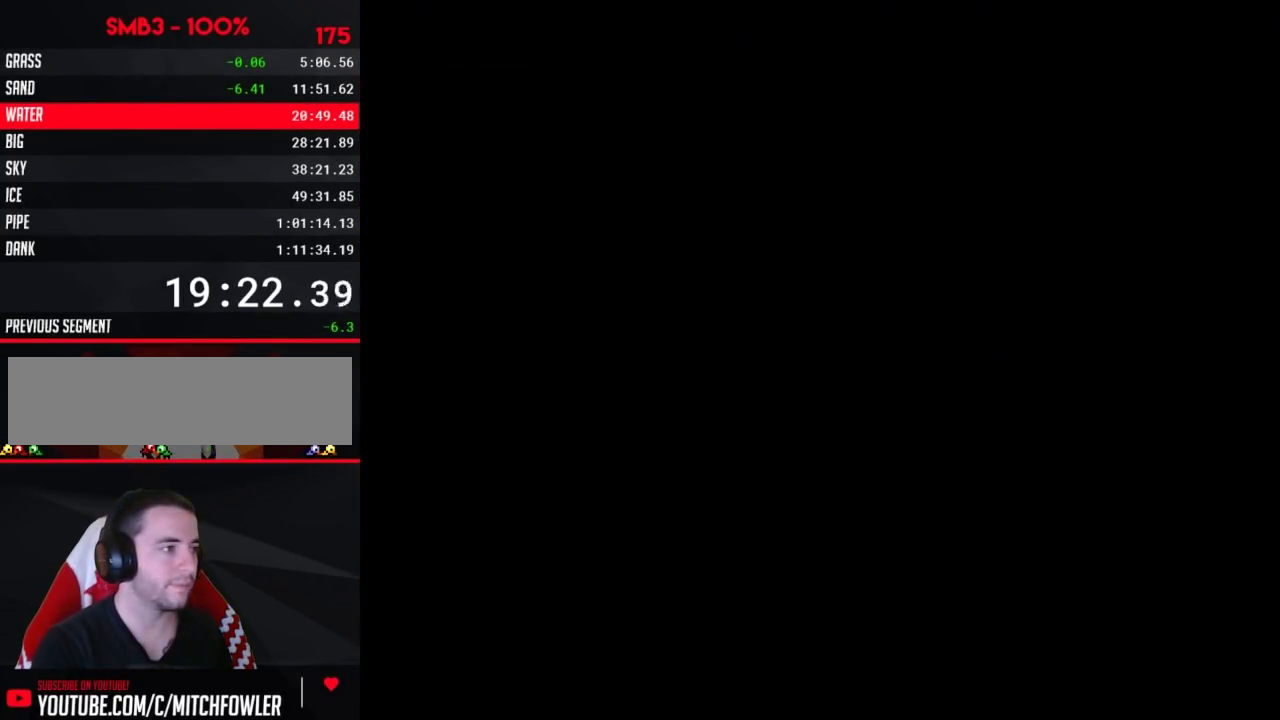
{"buttons": ["A"], "events": [[17, "DPAD_LEFT", "up"], [400, "B", "down"], [467, "B", "up"], [500, "A", "down"]]}
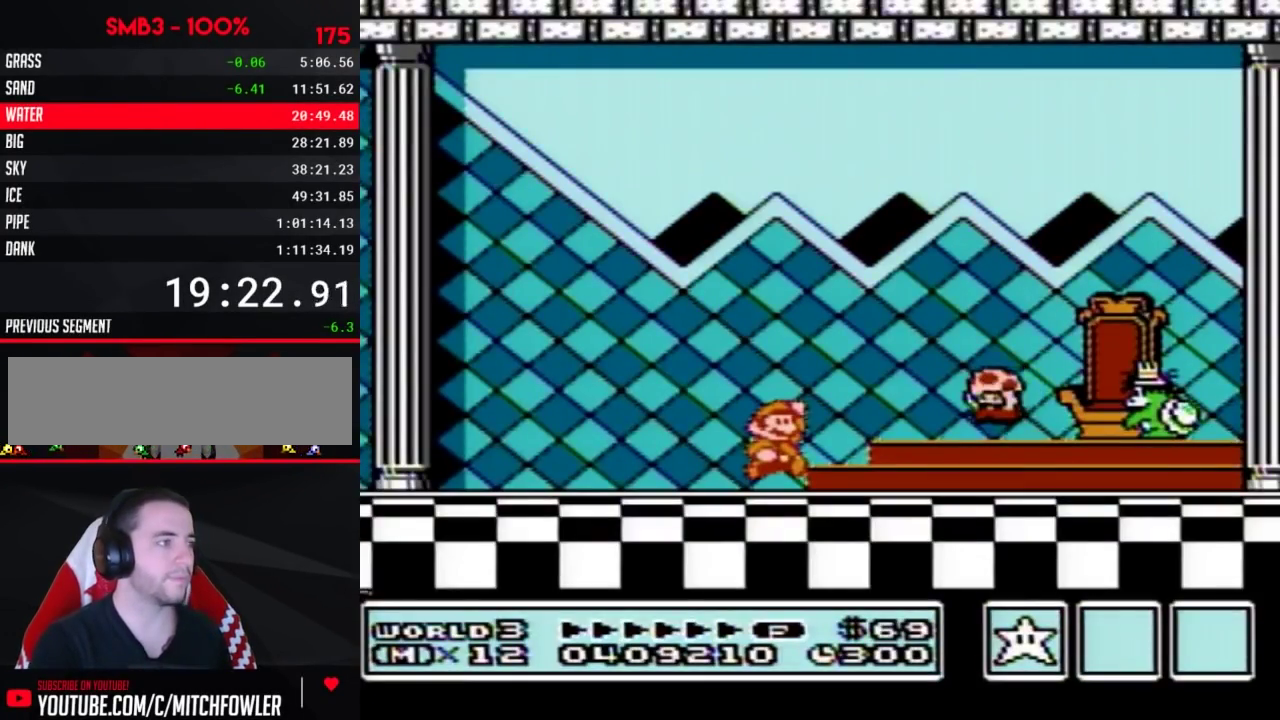
{"buttons": [], "events": [[50, "A", "up"], [117, "A", "down"], [217, "A", "up"]]}
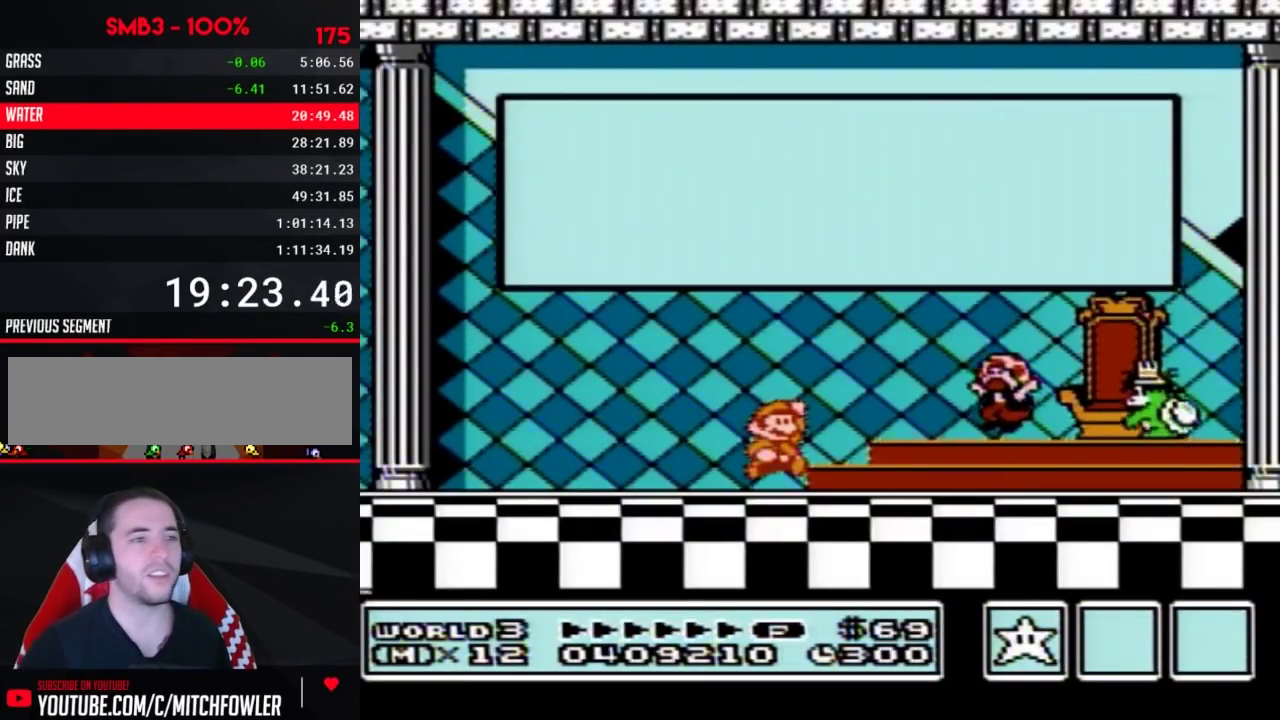
{"buttons": [], "events": []}
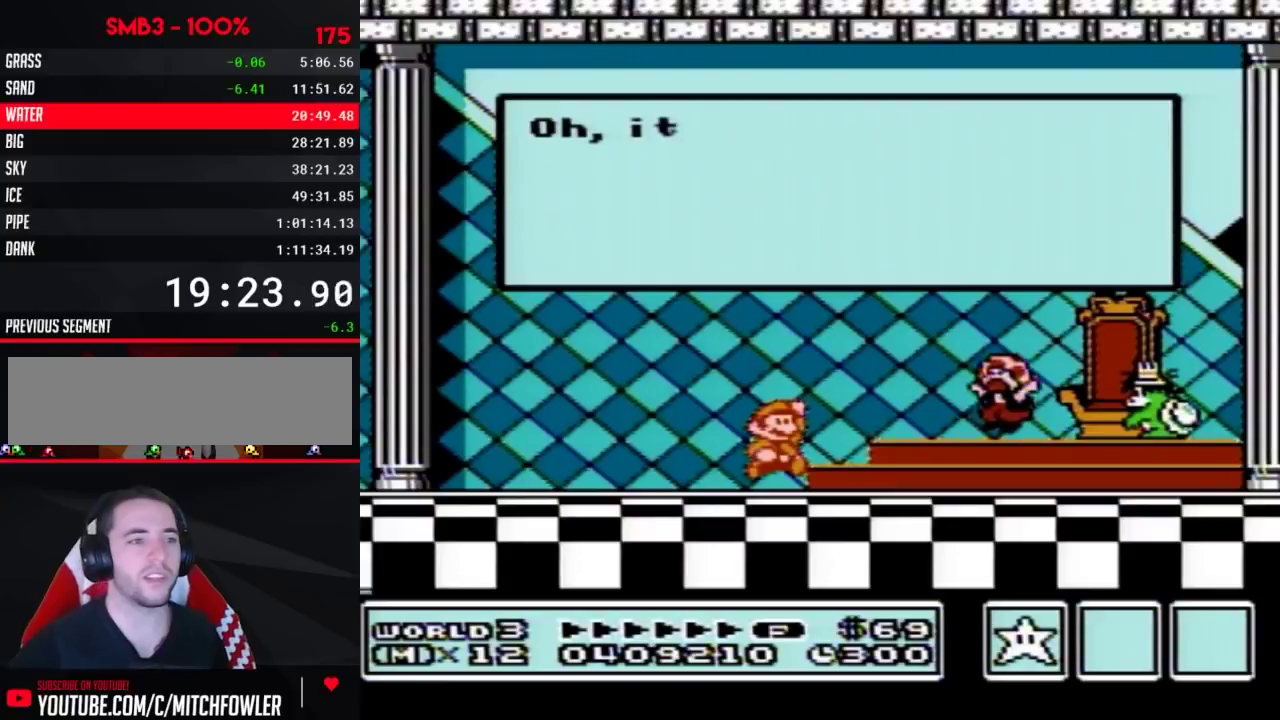
{"buttons": [], "events": []}
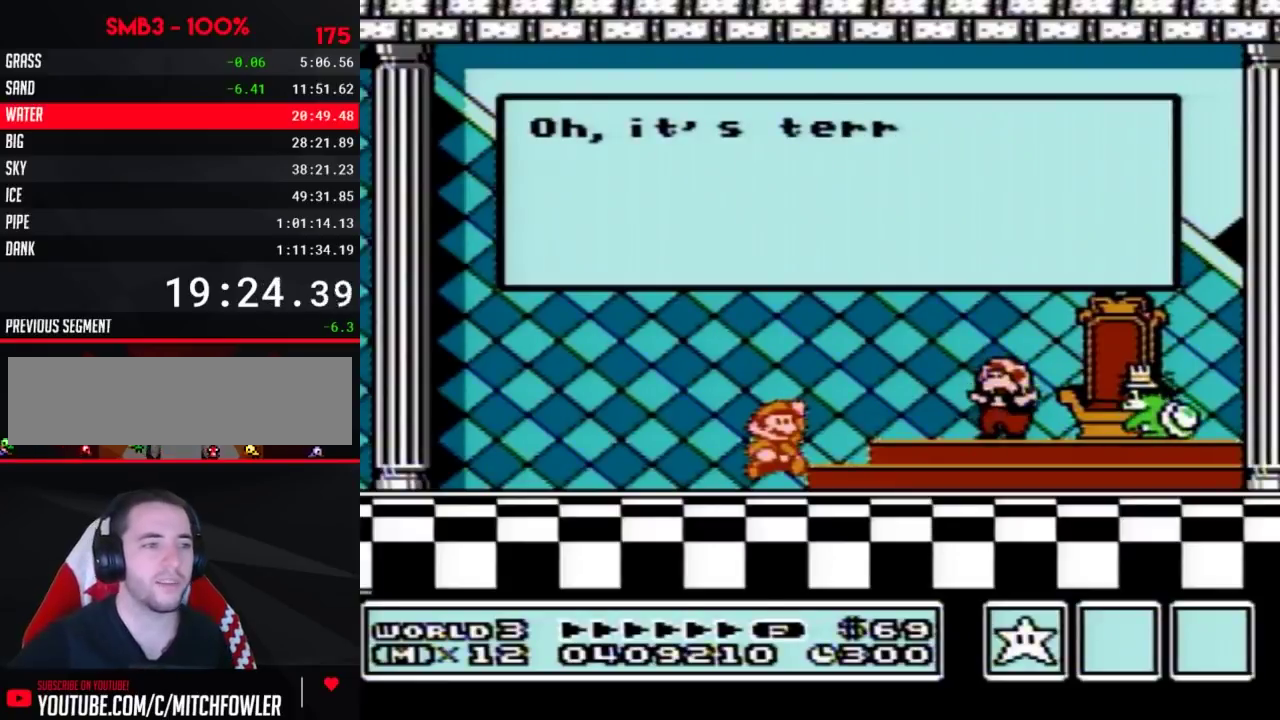
{"buttons": [], "events": []}
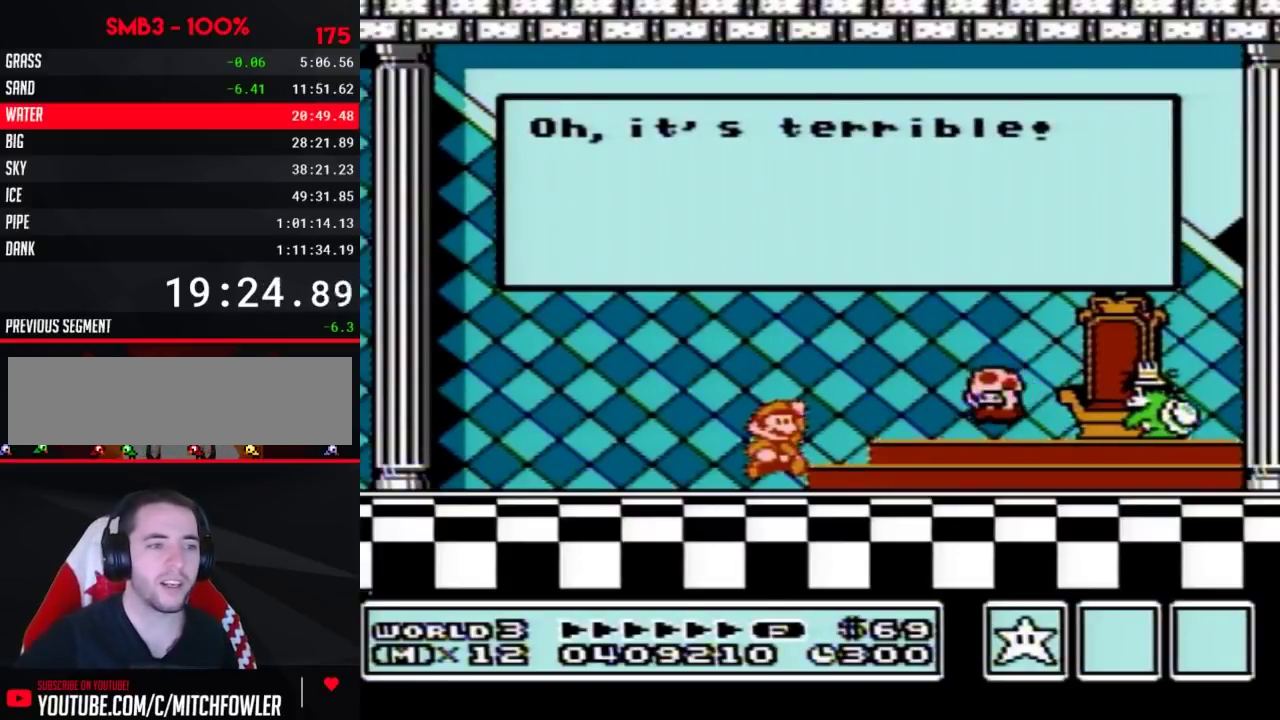
{"buttons": ["A"], "events": [[500, "A", "down"]]}
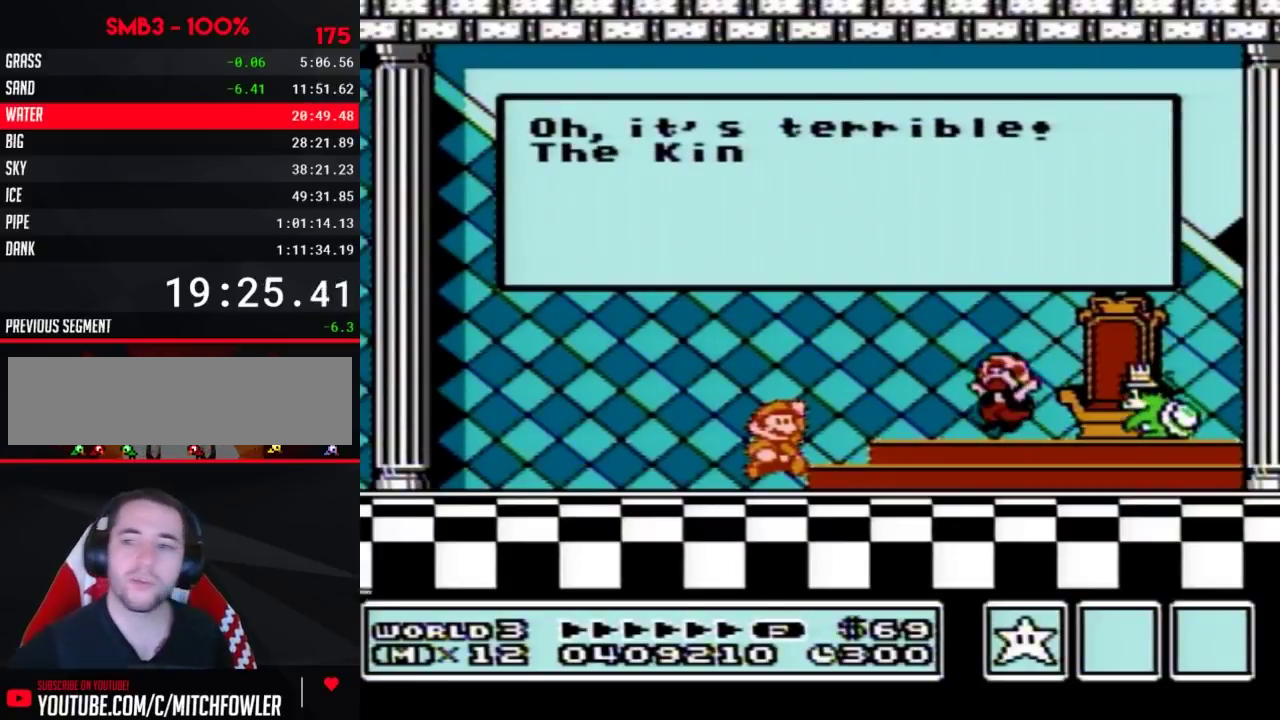
{"buttons": ["A"], "events": [[83, "A", "up"], [150, "A", "down"], [250, "A", "up"], [300, "A", "down"], [400, "A", "up"], [467, "A", "down"]]}
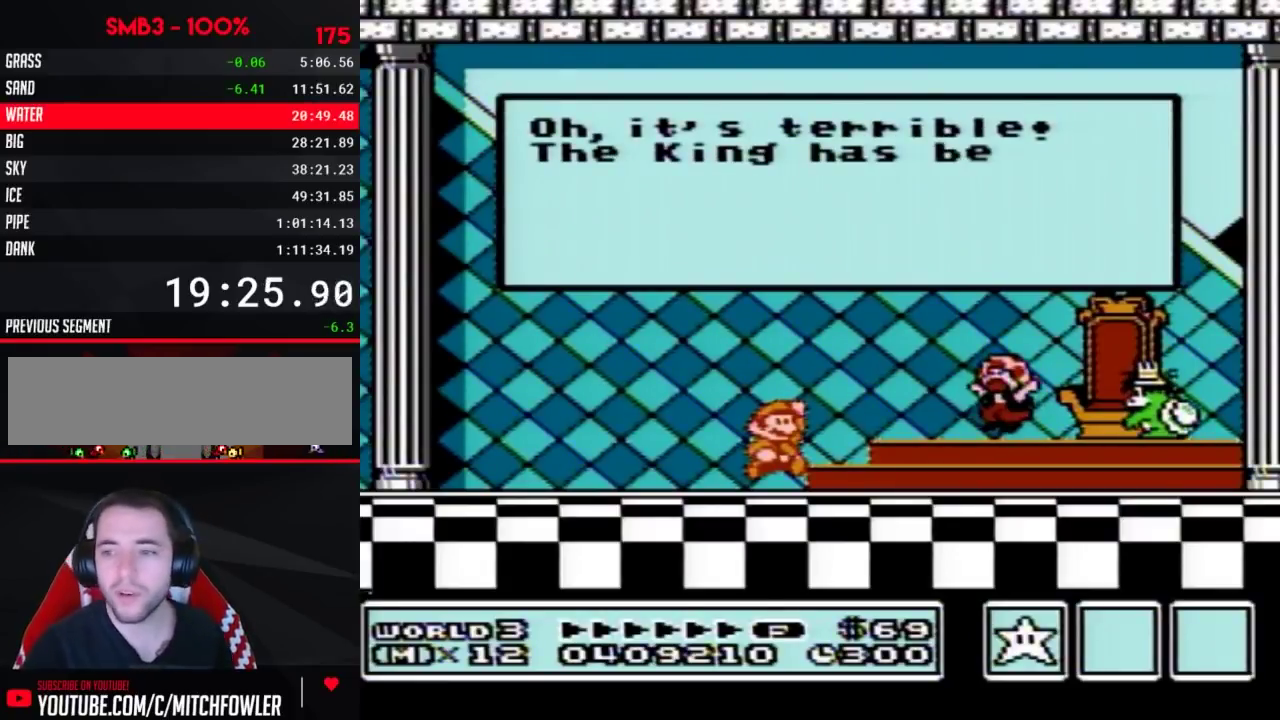
{"buttons": [], "events": [[50, "A", "up"], [117, "A", "down"], [300, "A", "up"]]}
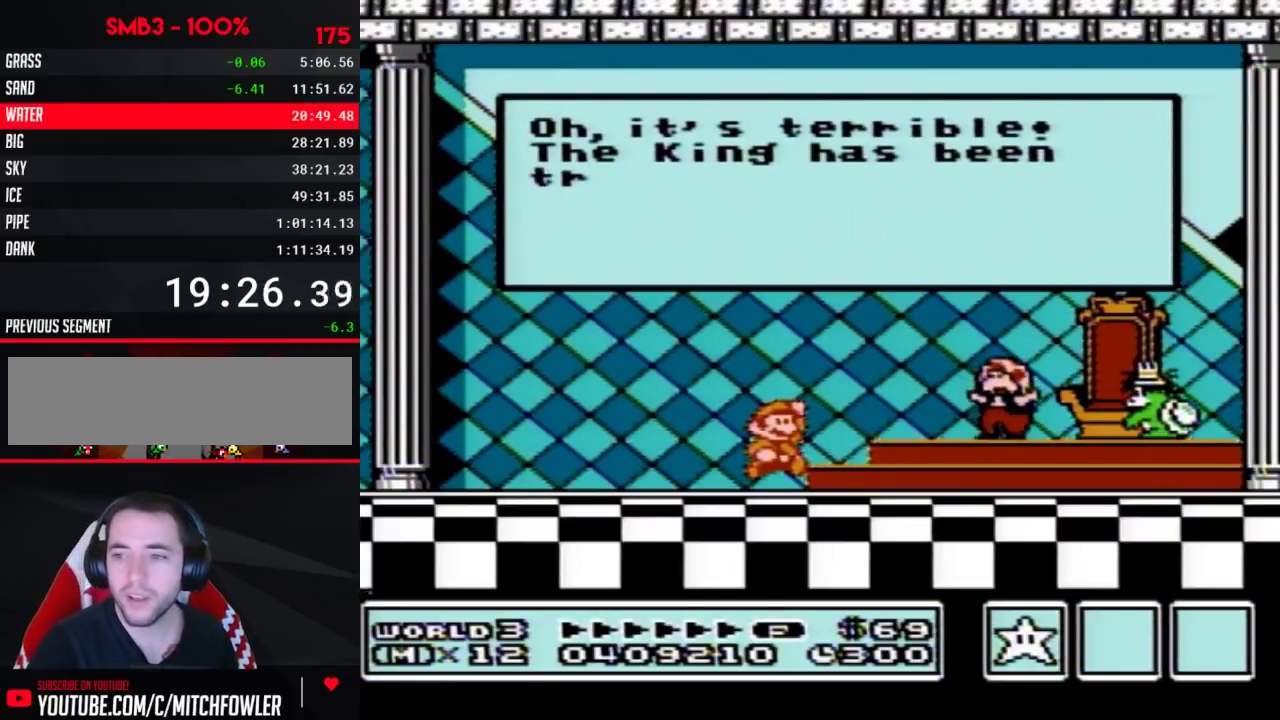
{"buttons": ["A"], "events": [[250, "A", "down"], [267, "A", "up"], [367, "A", "down"], [400, "A", "up"], [500, "A", "down"]]}
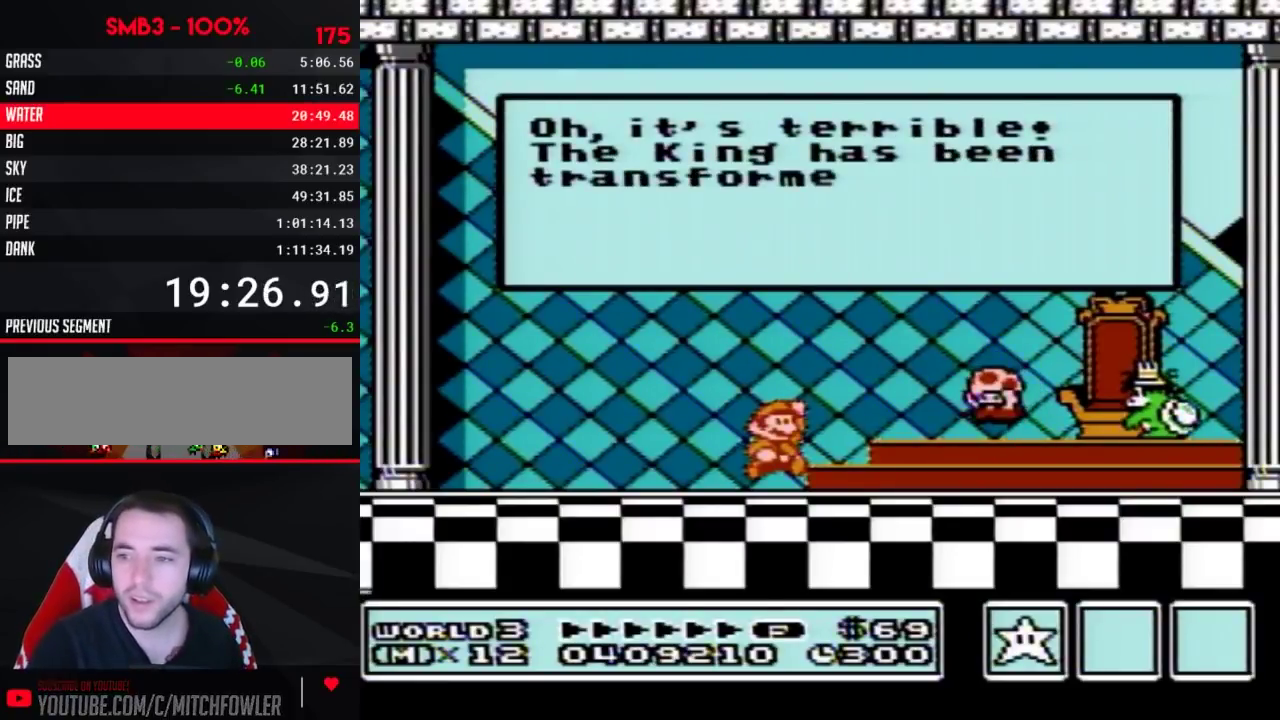
{"buttons": ["A"], "events": [[17, "A", "up"], [83, "A", "down"], [233, "A", "up"], [267, "A", "down"], [367, "A", "up"], [433, "A", "down"]]}
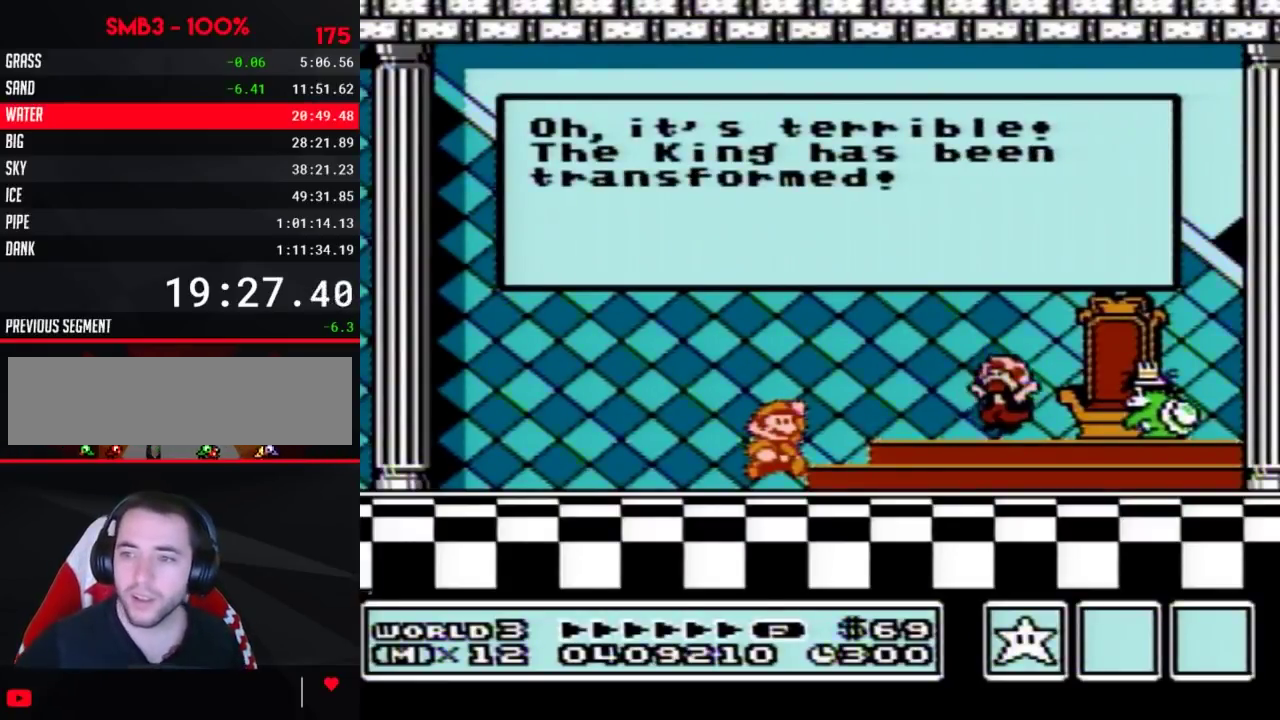
{"buttons": [], "events": [[183, "A", "up"], [250, "A", "down"], [367, "A", "up"]]}
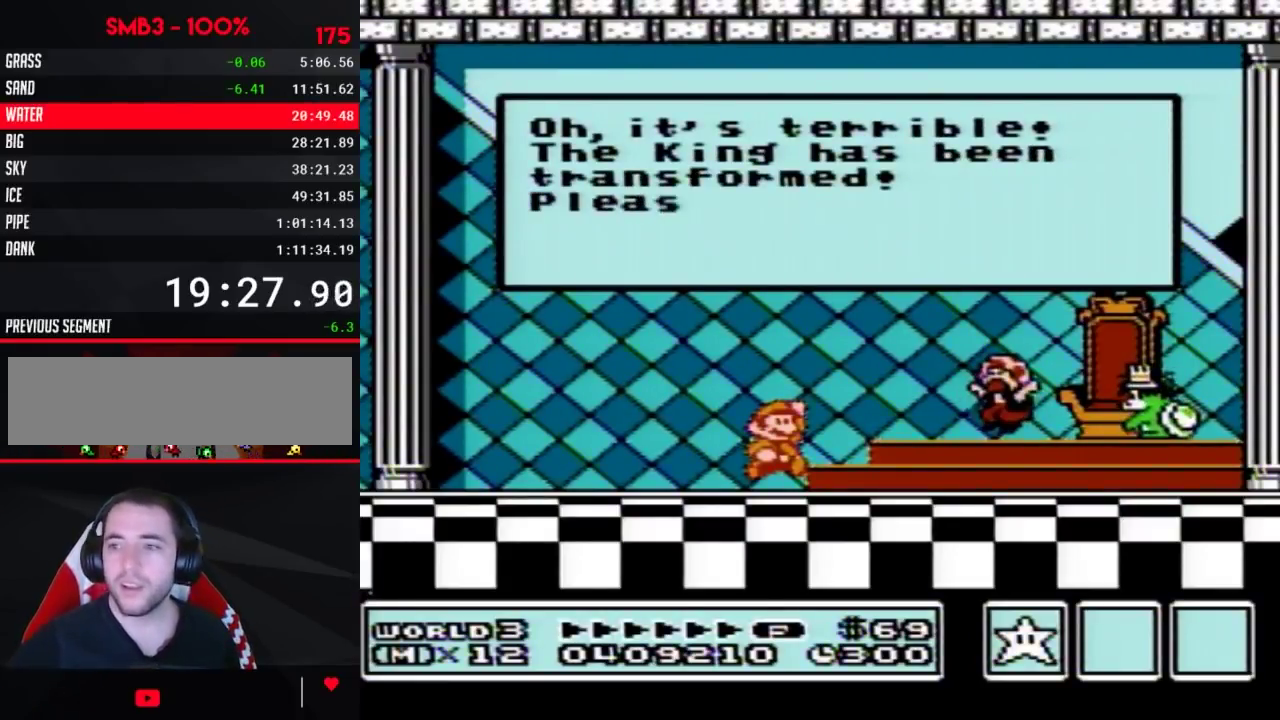
{"buttons": ["A"], "events": [[467, "A", "down"]]}
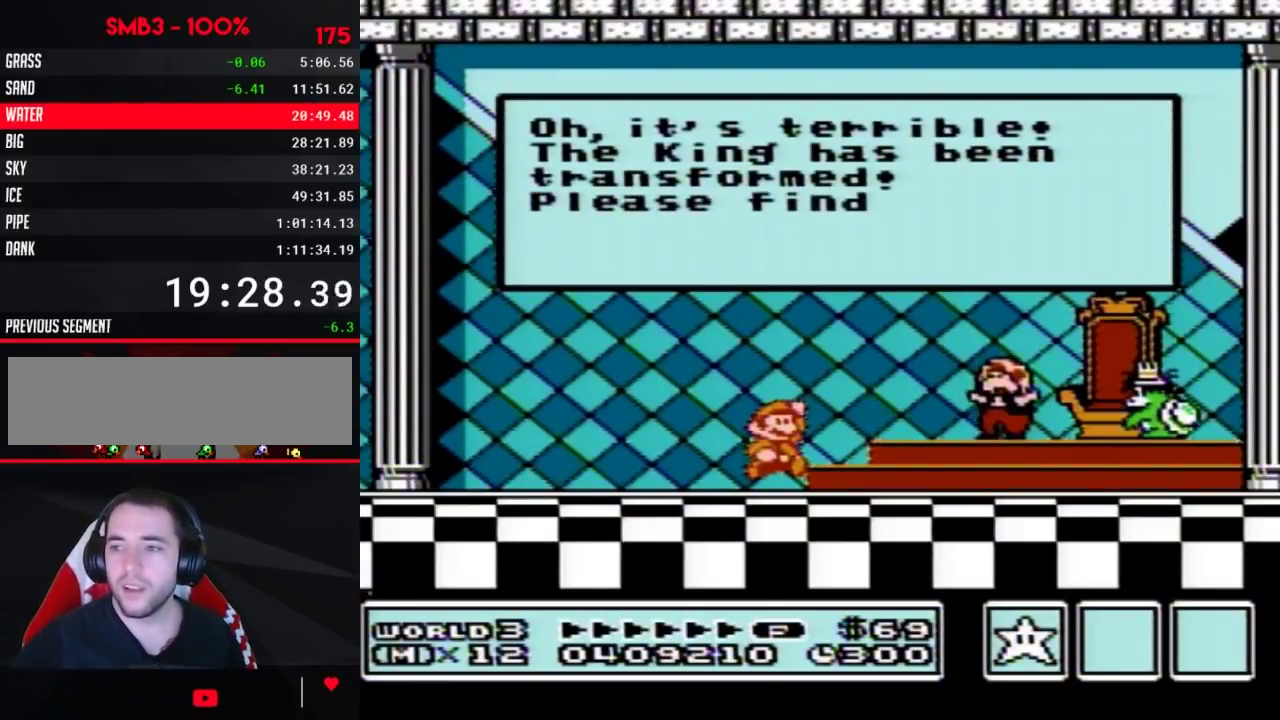
{"buttons": [], "events": [[17, "A", "up"], [83, "A", "down"], [150, "A", "up"], [250, "A", "down"], [333, "A", "up"], [400, "A", "down"], [500, "A", "up"]]}
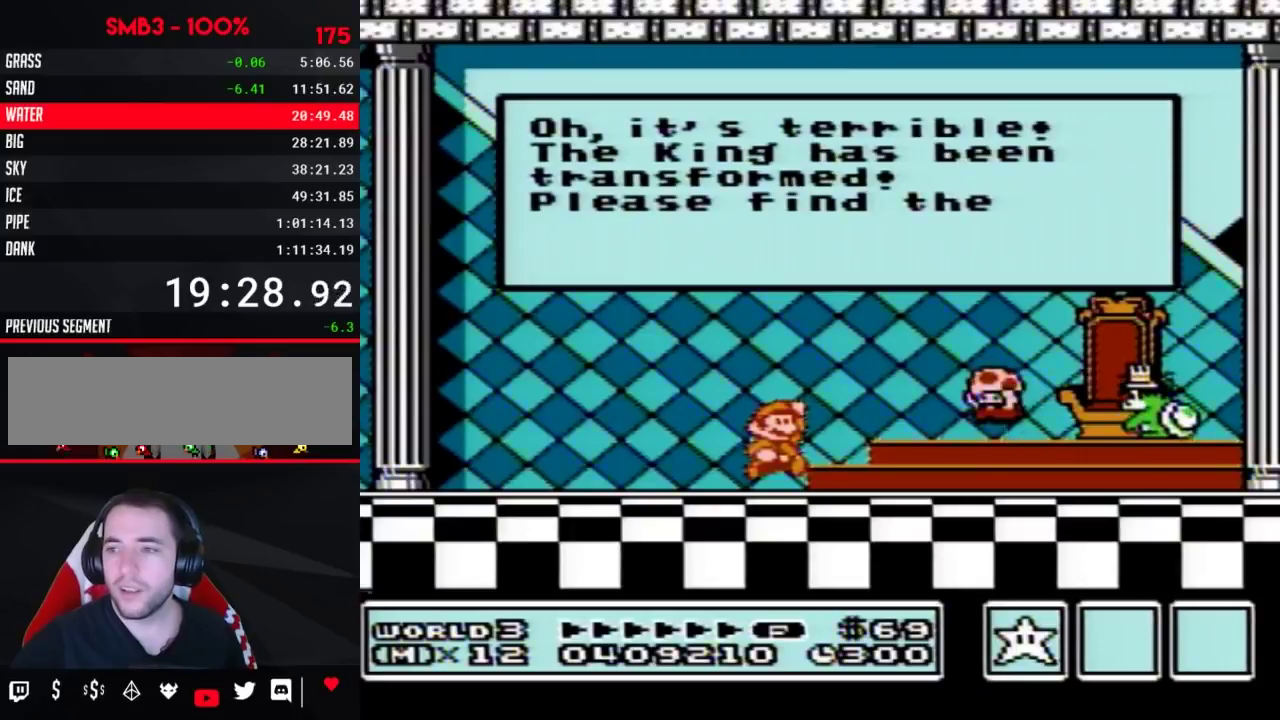
{"buttons": [], "events": [[50, "A", "down"], [150, "A", "up"], [217, "A", "down"], [467, "A", "up"]]}
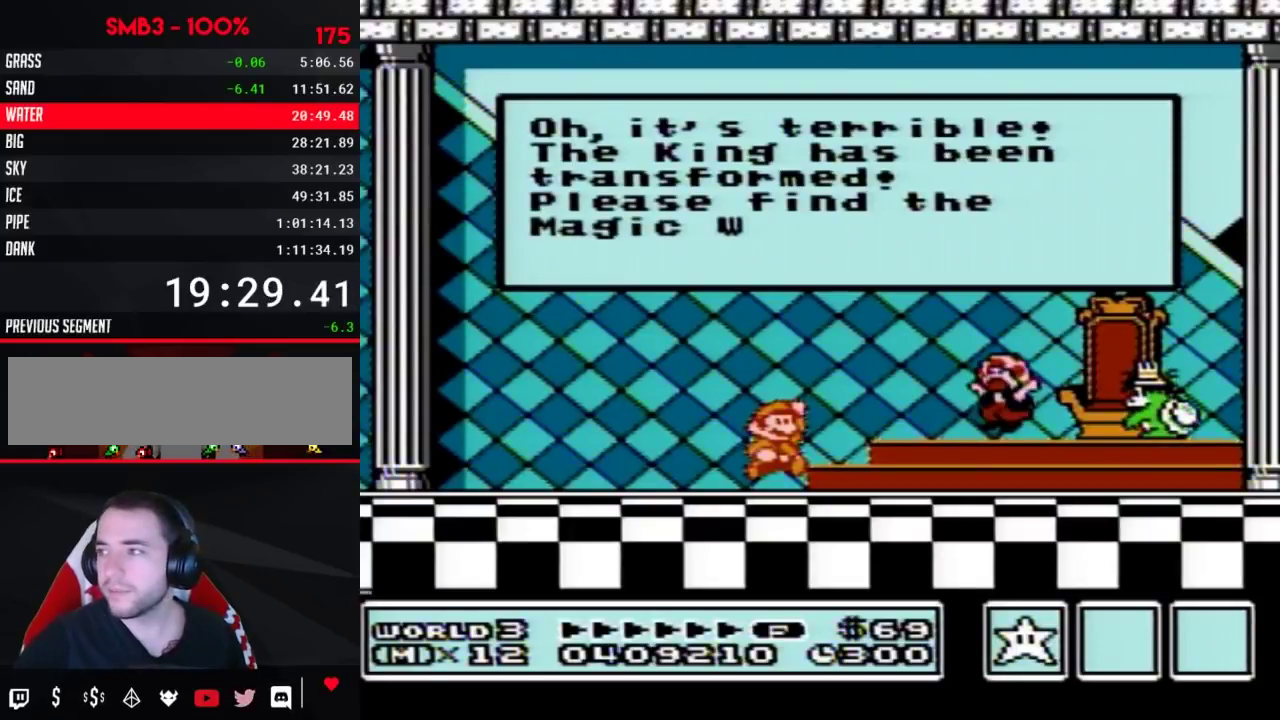
{"buttons": [], "events": [[50, "A", "down"], [150, "A", "up"], [217, "A", "down"], [300, "A", "up"], [367, "A", "down"], [467, "A", "up"]]}
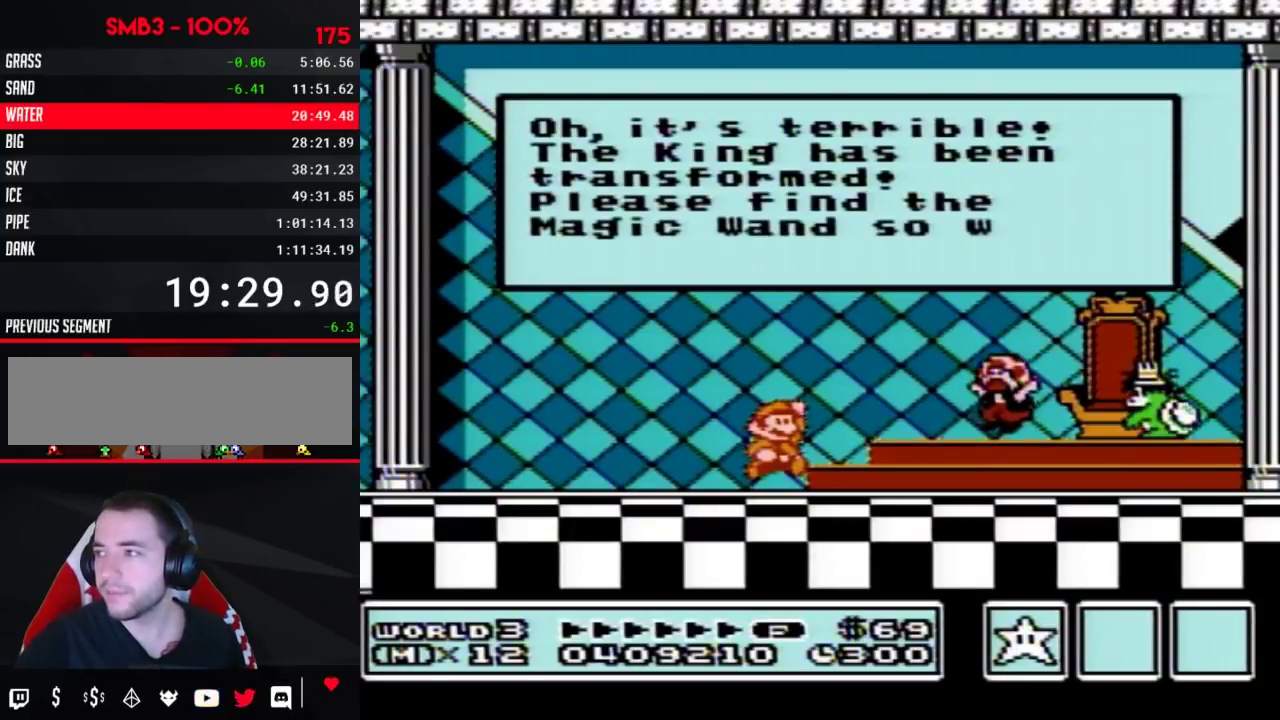
{"buttons": ["A"], "events": [[17, "A", "down"], [117, "A", "up"], [183, "A", "down"], [267, "A", "up"], [333, "A", "down"], [433, "A", "up"], [500, "A", "down"]]}